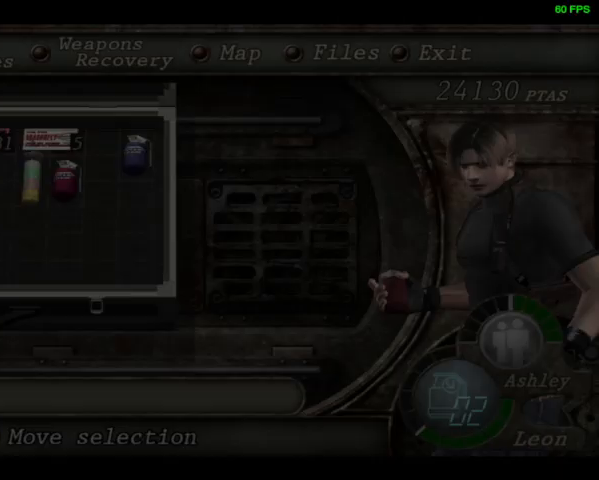
Gameplay with a controller (PlayStation layout); each line is a JSON object with the inputs held at the frame after it. "events" lists button and stick changes between this image and that frame as [ms after this image, input, new state], when the widget could be followed in between.
{"buttons": ["R1", "DPAD_UP"], "left_stick": "center", "right_stick": "center", "events": [[267, "DPAD_UP", "down"], [467, "R1", "down"]]}
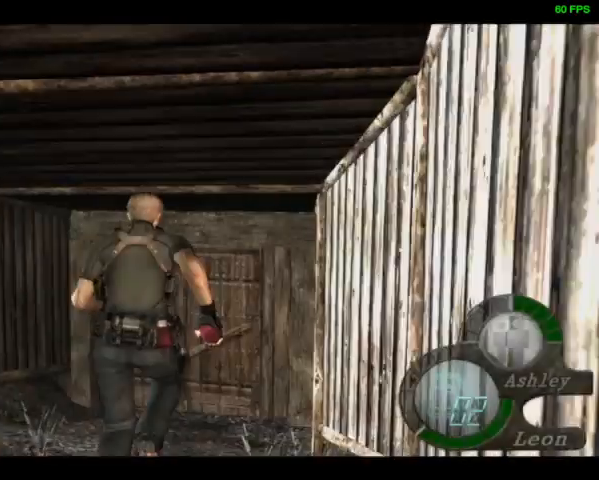
{"buttons": ["DPAD_UP"], "left_stick": "center", "right_stick": "center", "events": [[133, "R1", "up"], [433, "SQUARE", "down"], [500, "SQUARE", "up"]]}
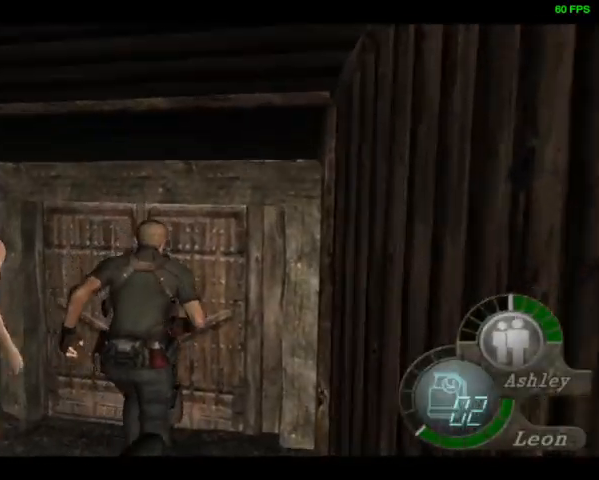
{"buttons": ["SQUARE", "DPAD_UP"], "left_stick": "center", "right_stick": "center", "events": [[100, "SQUARE", "down"], [133, "SQUARE", "up"], [200, "SQUARE", "down"], [233, "SQUARE", "up"], [333, "SQUARE", "down"], [367, "SQUARE", "up"], [400, "SQUARE", "down"], [433, "SQUARE", "up"], [500, "SQUARE", "down"]]}
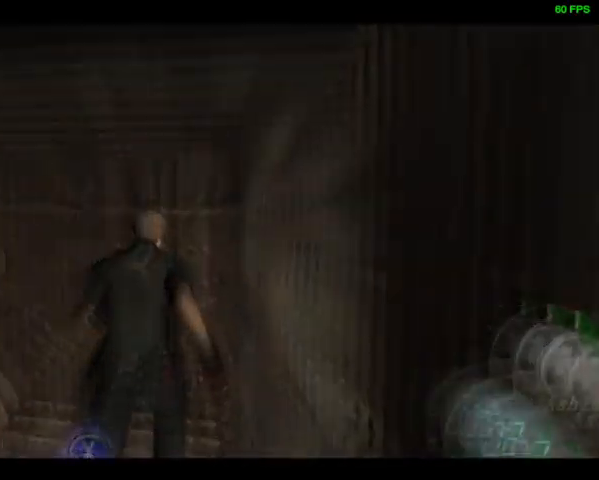
{"buttons": ["DPAD_UP"], "left_stick": "center", "right_stick": "down", "events": [[33, "SQUARE", "up"], [367, "right_stick", "down"]]}
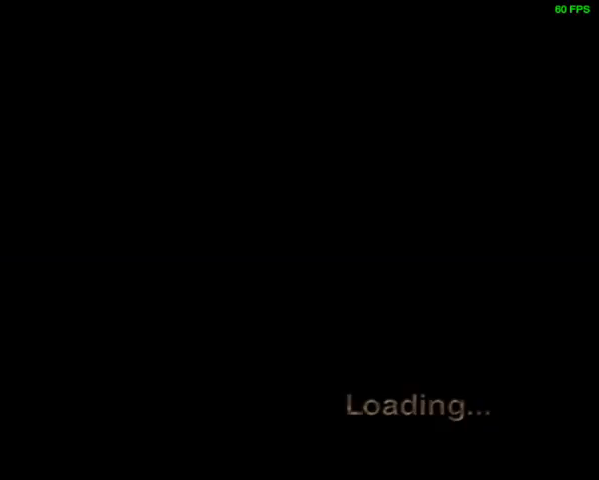
{"buttons": ["DPAD_UP"], "left_stick": "center", "right_stick": "down", "events": [[233, "DPAD_LEFT", "down"], [367, "DPAD_LEFT", "up"]]}
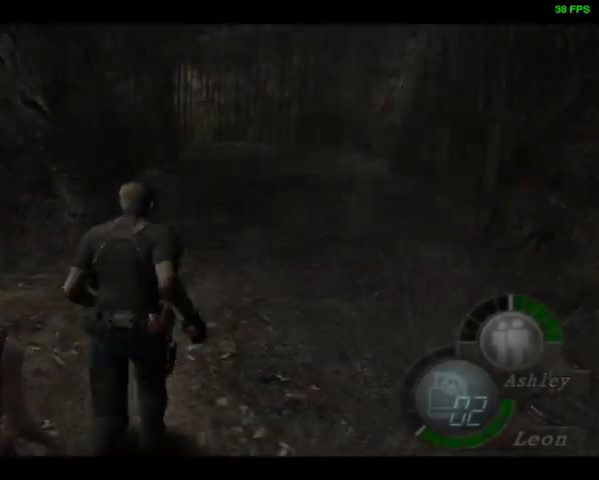
{"buttons": ["DPAD_UP"], "left_stick": "center", "right_stick": "down", "events": []}
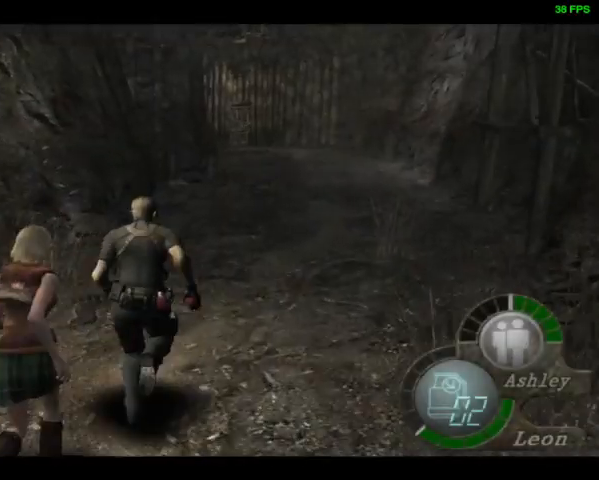
{"buttons": ["DPAD_UP"], "left_stick": "center", "right_stick": "down", "events": []}
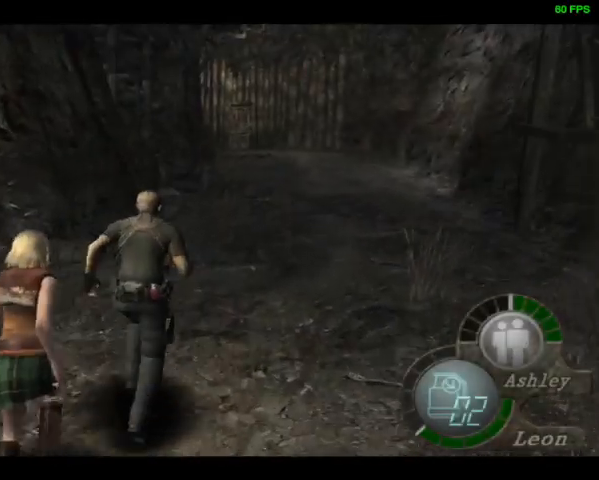
{"buttons": ["DPAD_UP"], "left_stick": "center", "right_stick": "down", "events": []}
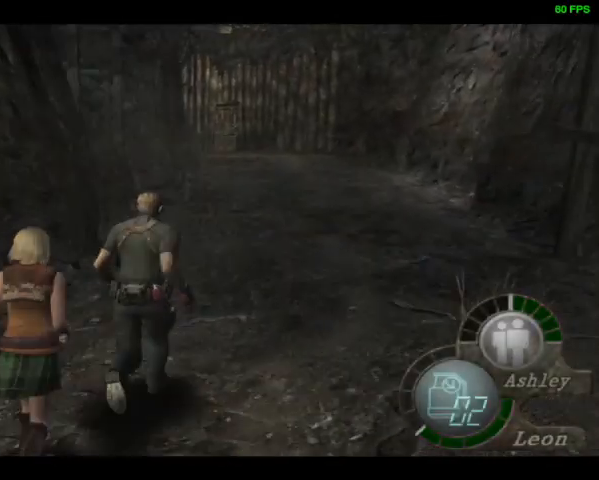
{"buttons": ["DPAD_UP"], "left_stick": "center", "right_stick": "down", "events": []}
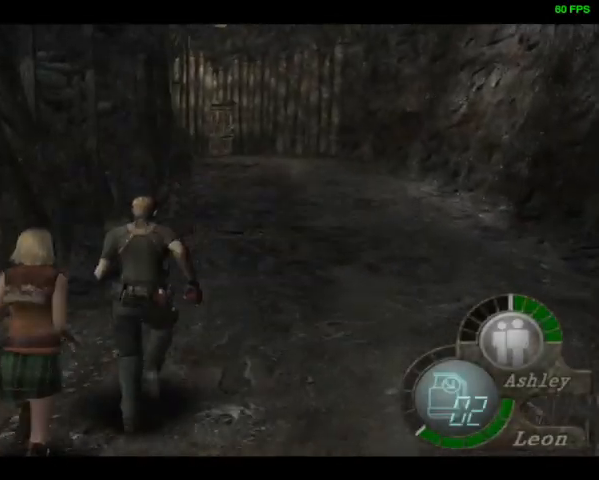
{"buttons": ["DPAD_UP"], "left_stick": "center", "right_stick": "down", "events": []}
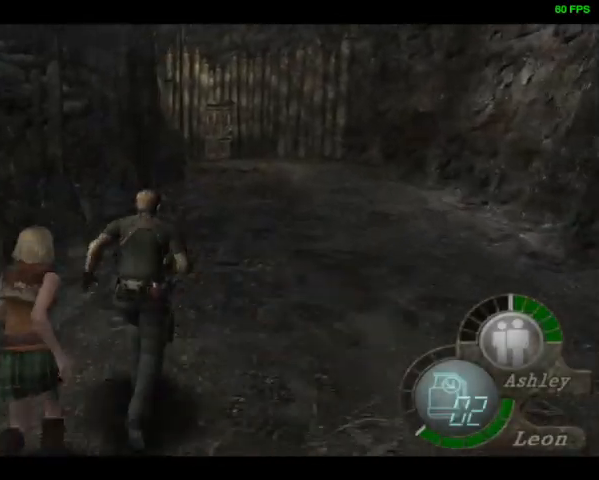
{"buttons": ["DPAD_UP"], "left_stick": "center", "right_stick": "down", "events": []}
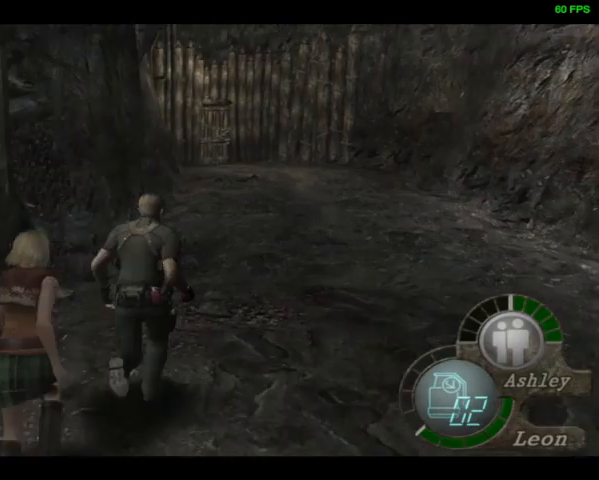
{"buttons": ["DPAD_UP"], "left_stick": "center", "right_stick": "down", "events": []}
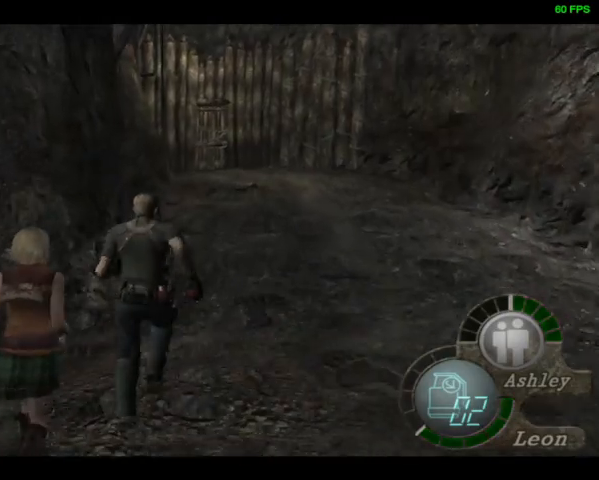
{"buttons": ["DPAD_UP"], "left_stick": "center", "right_stick": "down", "events": []}
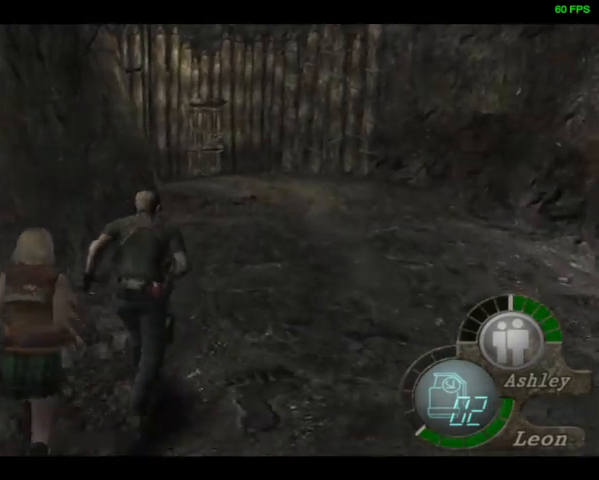
{"buttons": ["DPAD_UP"], "left_stick": "center", "right_stick": "center", "events": [[500, "right_stick", "center"]]}
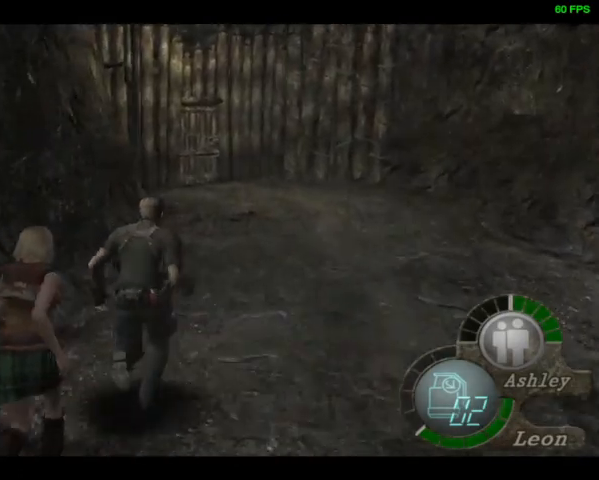
{"buttons": ["R1", "R3", "DPAD_DOWN", "DPAD_RIGHT"], "left_stick": "center", "right_stick": "right", "events": [[200, "DPAD_RIGHT", "down"], [200, "SQUARE", "down"], [233, "DPAD_DOWN", "down"], [233, "DPAD_UP", "up"], [267, "SQUARE", "up"], [300, "SQUARE", "down"], [400, "SQUARE", "up"], [500, "R1", "down"], [500, "R3", "down"], [500, "right_stick", "right"]]}
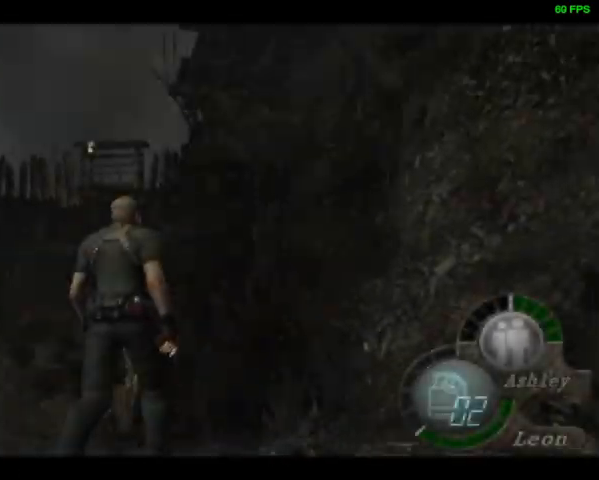
{"buttons": ["R3", "DPAD_UP", "DPAD_RIGHT"], "left_stick": "center", "right_stick": "down", "events": [[67, "R3", "up"], [100, "R1", "up"], [167, "R1", "down"], [200, "DPAD_DOWN", "up"], [200, "DPAD_UP", "down"], [200, "R3", "down"], [267, "R1", "up"], [267, "R3", "up"], [333, "R3", "down"], [333, "right_stick", "down"]]}
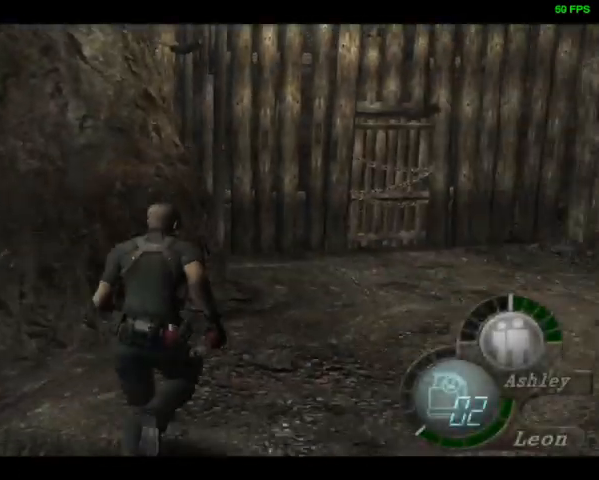
{"buttons": ["DPAD_UP"], "left_stick": "center", "right_stick": "down", "events": [[33, "DPAD_RIGHT", "up"], [100, "R3", "up"]]}
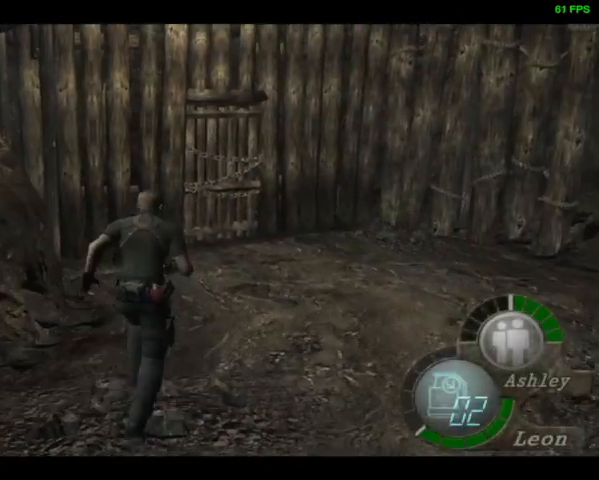
{"buttons": ["DPAD_UP"], "left_stick": "center", "right_stick": "down", "events": [[167, "DPAD_RIGHT", "down"], [200, "DPAD_RIGHT", "up"]]}
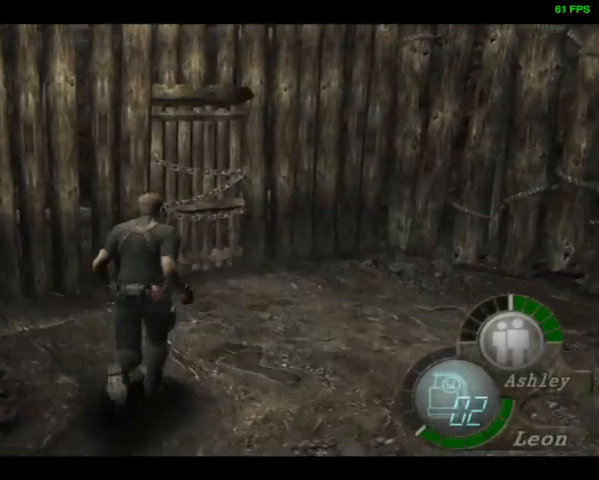
{"buttons": ["DPAD_UP"], "left_stick": "center", "right_stick": "center", "events": [[367, "right_stick", "center"]]}
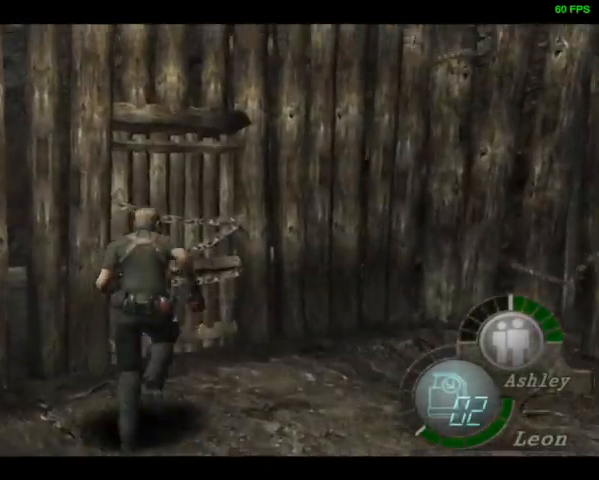
{"buttons": ["TRIANGLE", "L1"], "left_stick": "center", "right_stick": "center", "events": [[67, "DPAD_LEFT", "down"], [233, "L1", "down"], [267, "DPAD_LEFT", "up"], [267, "DPAD_UP", "up"], [267, "TRIANGLE", "down"]]}
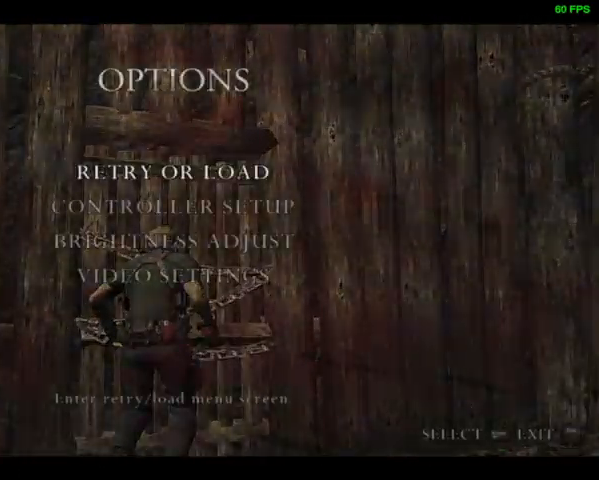
{"buttons": [], "left_stick": "center", "right_stick": "center", "events": [[33, "TRIANGLE", "up"], [67, "L1", "up"]]}
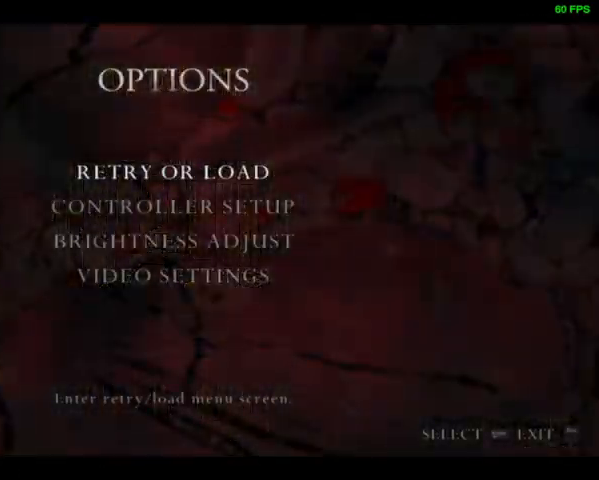
{"buttons": [], "left_stick": "center", "right_stick": "center", "events": []}
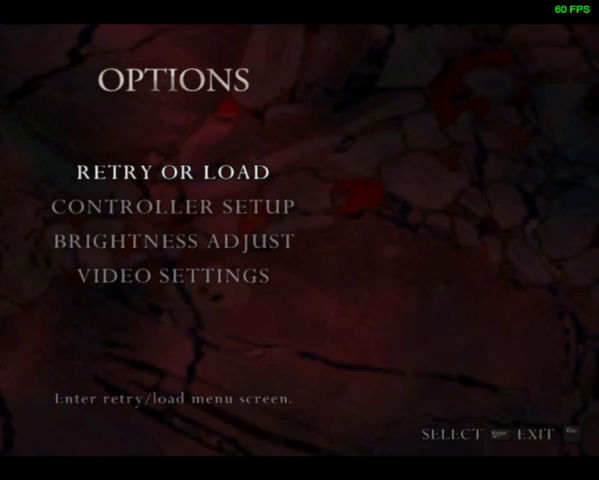
{"buttons": [], "left_stick": "center", "right_stick": "center", "events": []}
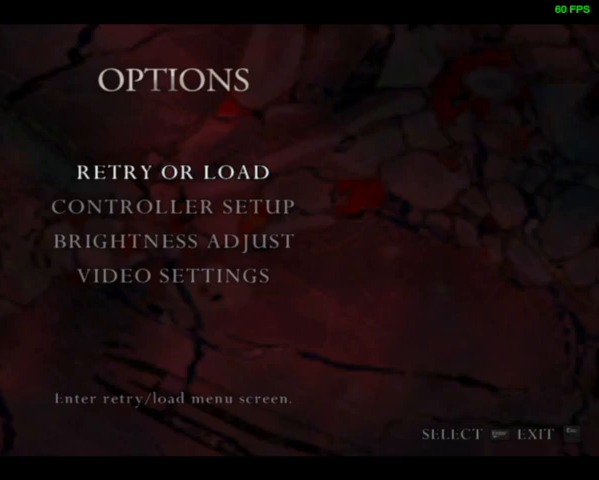
{"buttons": [], "left_stick": "center", "right_stick": "center", "events": []}
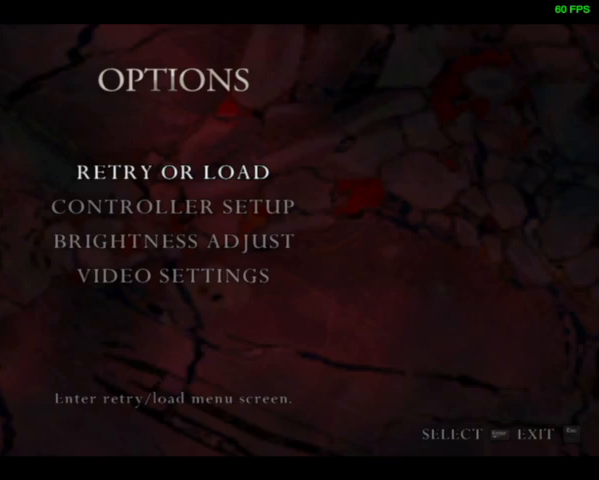
{"buttons": [], "left_stick": "center", "right_stick": "center", "events": []}
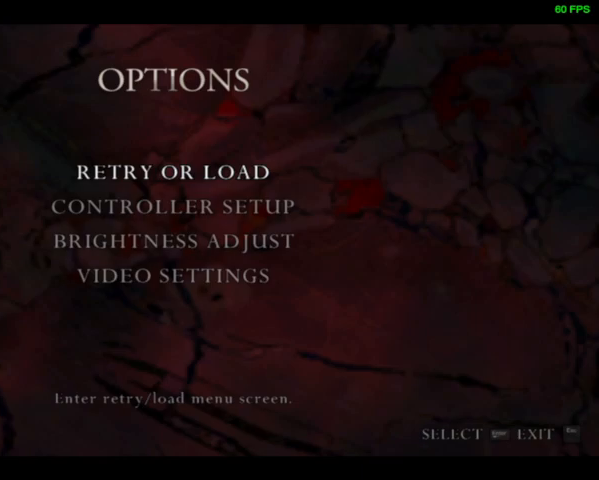
{"buttons": [], "left_stick": "center", "right_stick": "center", "events": []}